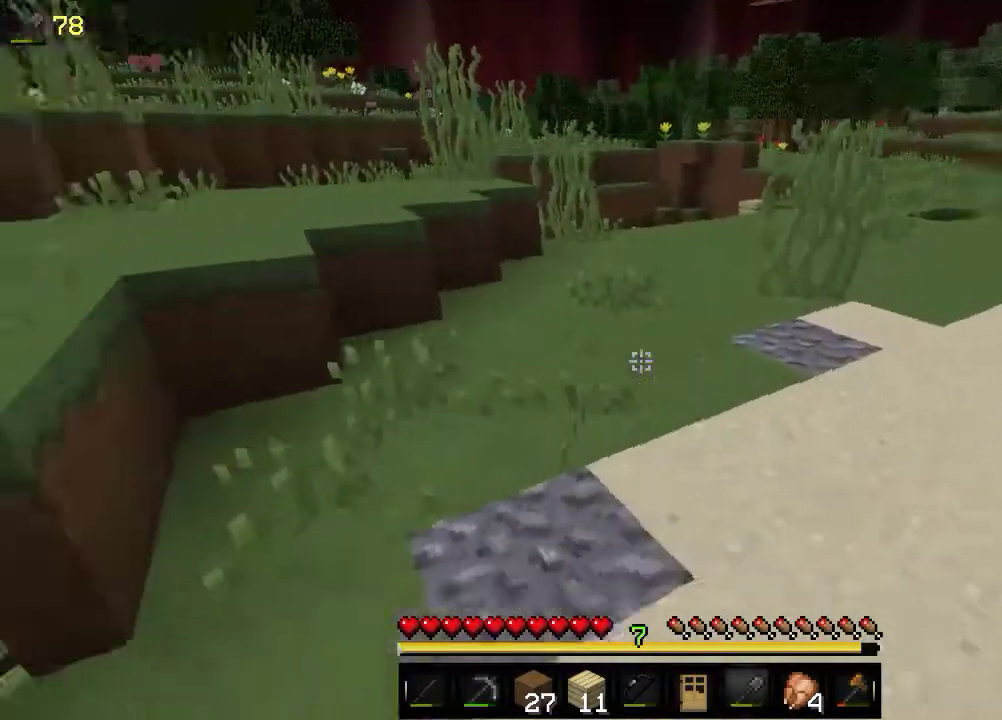
Gameplay with keyboard and mouse; each line is a JSON object with the keys and mouse buttons held at the frame after it. "events" lists presses ("down") and releases ("up") of "a", "d", "s", "w", "mouse_left" and "mouse_right" between this image and that frame as [ms after this image, input, new state], when the widget could be followed in between. "mouse_left", "mouse_right" = the "left", "right" buttons of the "mouse" list. No other keys are recorded. Fast repeated clicks can show as one long hold. Mouse movement is not recorded.
{"keys": [], "mouse": ["left"], "events": [[216, "w", "up"], [233, "mouse_left", "down"]]}
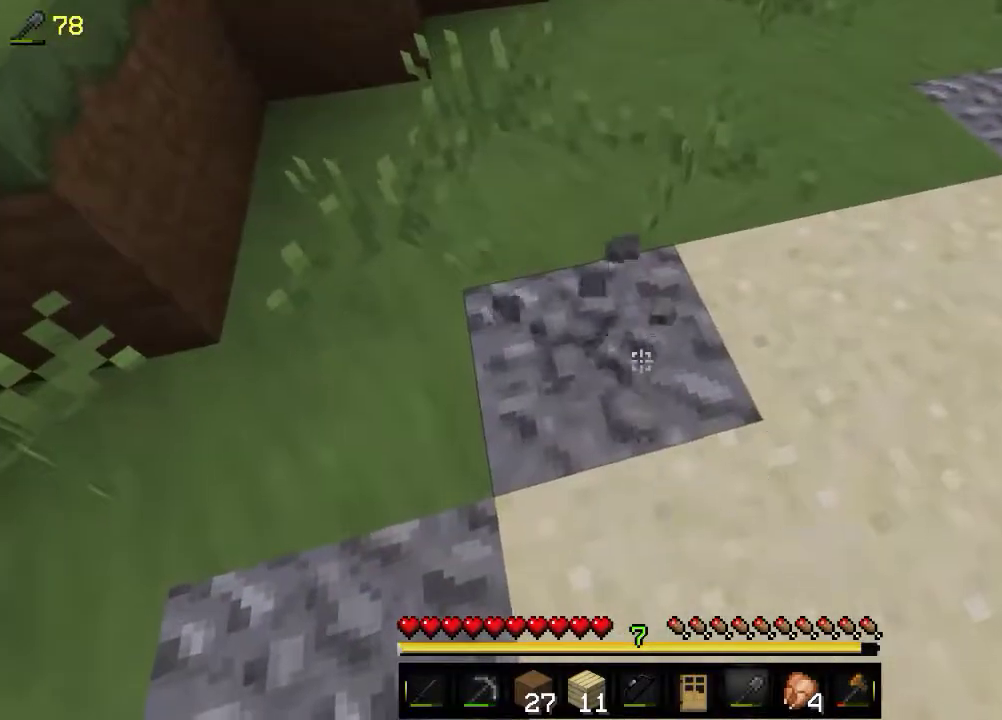
{"keys": ["w"], "mouse": ["left"], "events": [[50, "w", "down"], [283, "w", "up"], [416, "w", "down"]]}
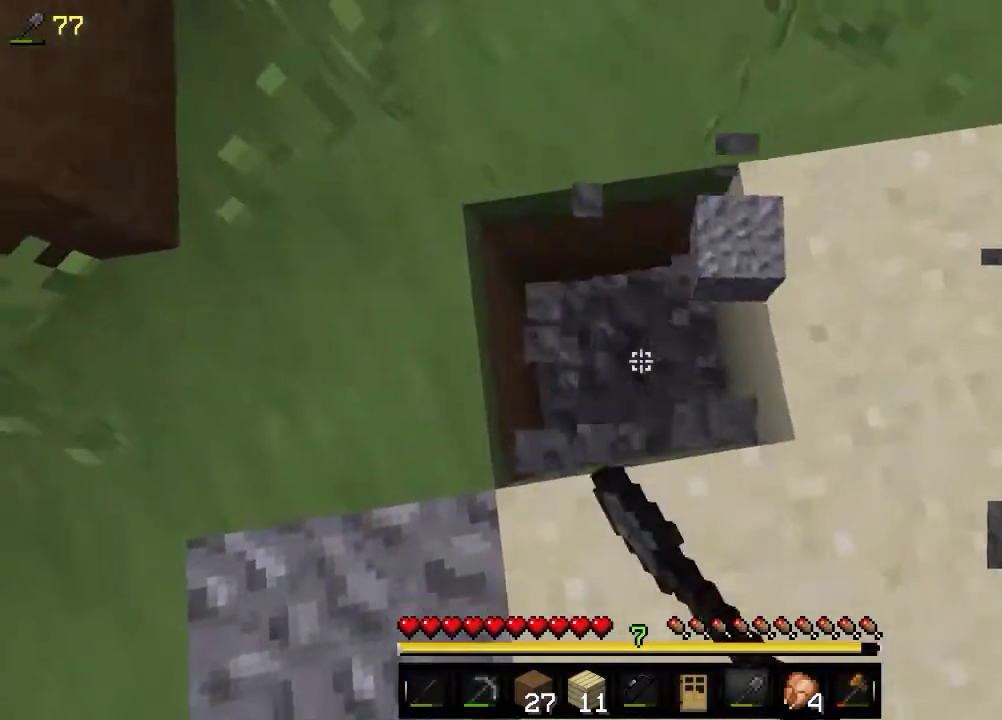
{"keys": [], "mouse": ["left"], "events": [[33, "w", "up"]]}
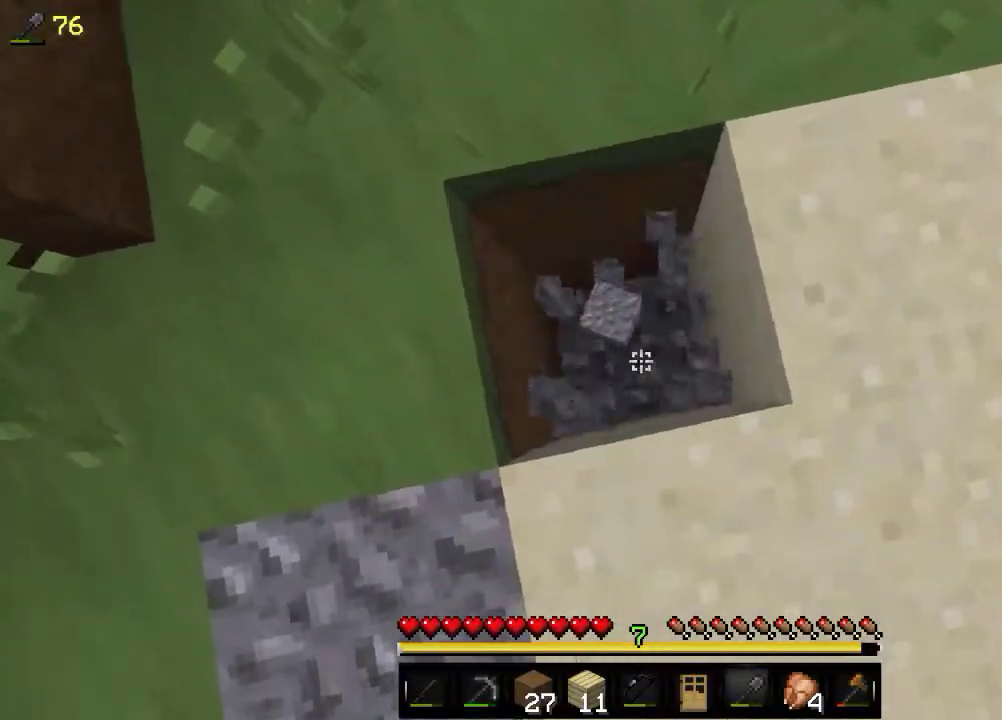
{"keys": ["w"], "mouse": ["left"], "events": [[366, "w", "down"]]}
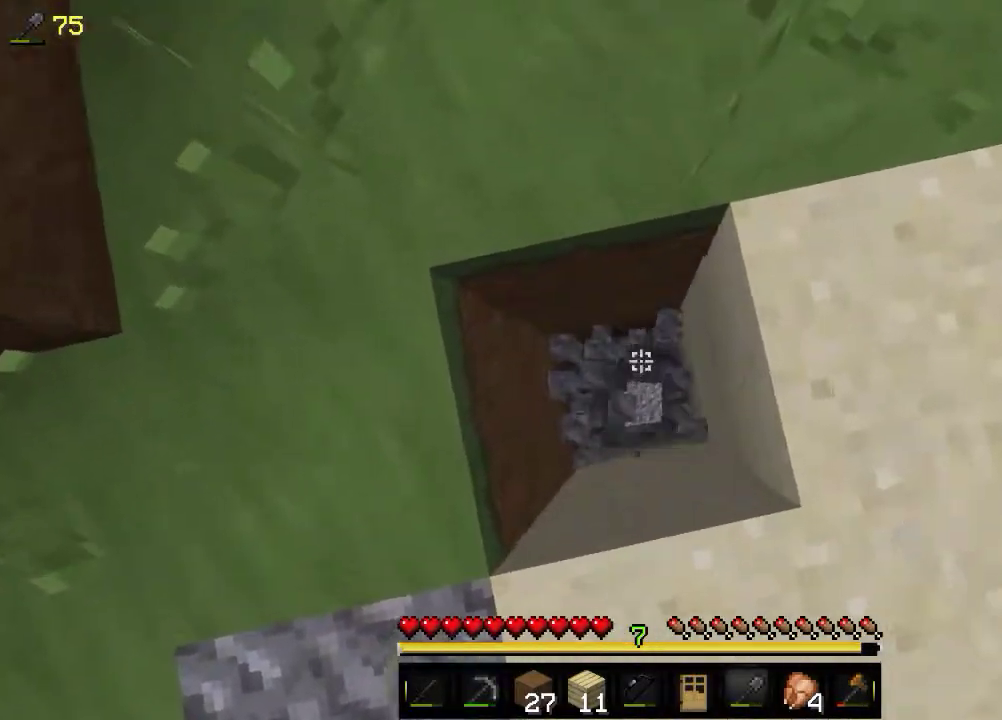
{"keys": [], "mouse": ["left"], "events": [[33, "w", "up"], [100, "s", "down"], [383, "s", "up"]]}
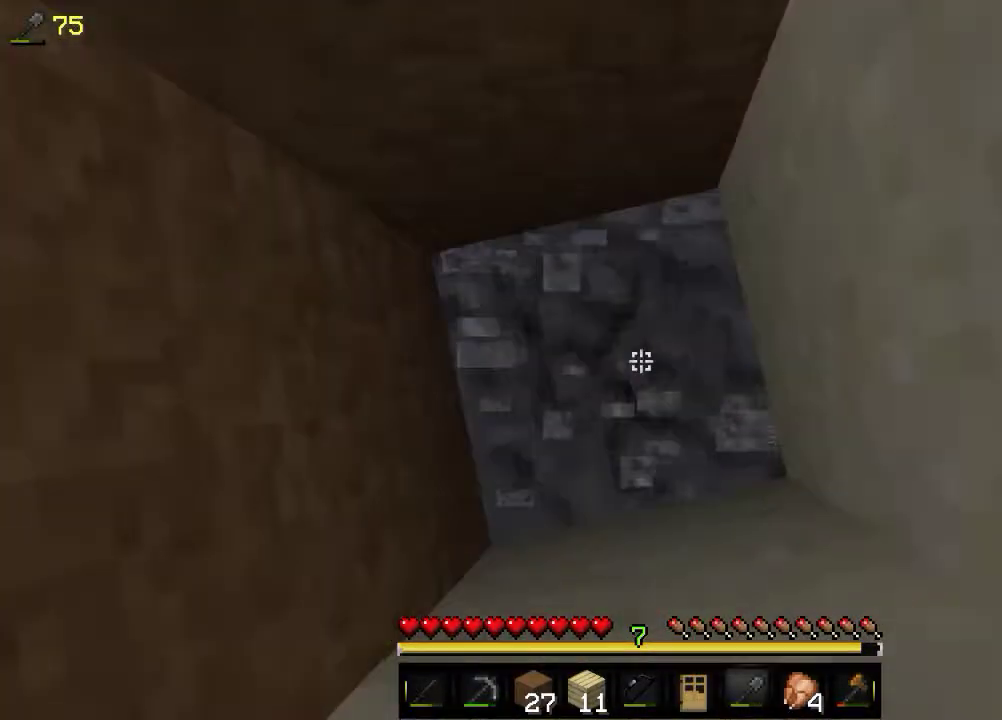
{"keys": [], "mouse": ["left"], "events": []}
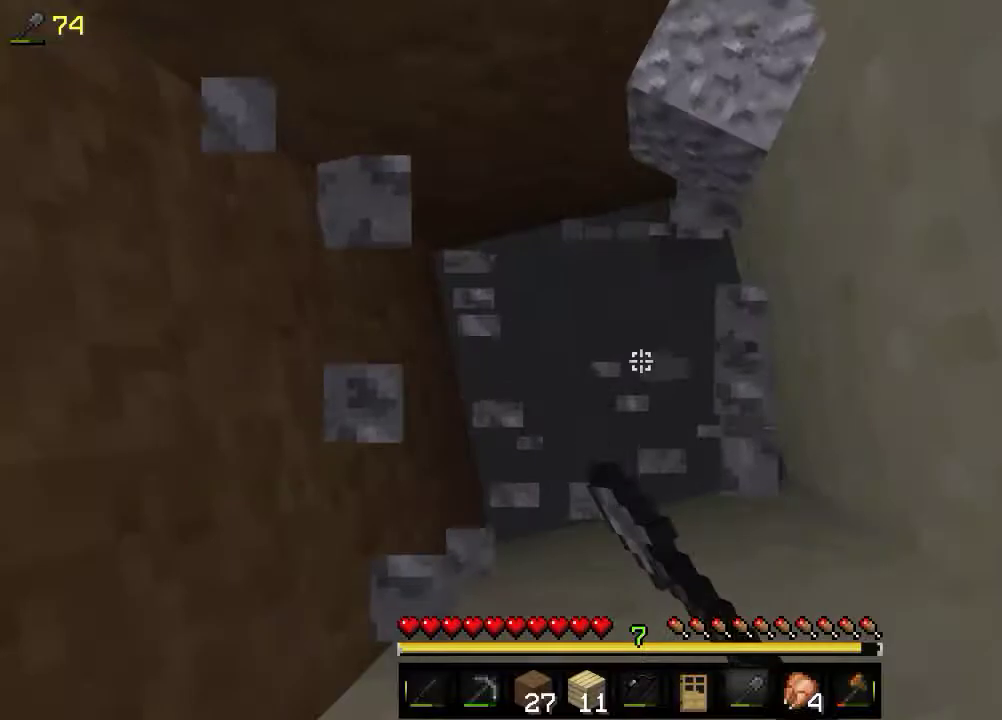
{"keys": ["s"], "mouse": [], "events": [[150, "mouse_left", "up"], [366, "s", "down"]]}
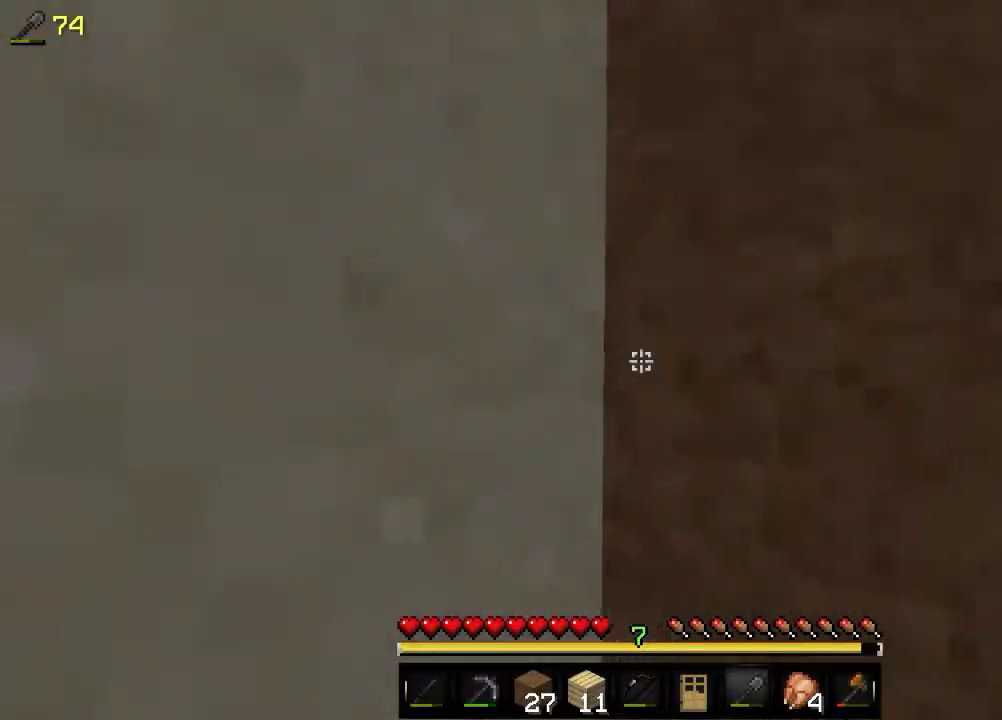
{"keys": [], "mouse": ["left"], "events": [[83, "s", "up"], [116, "mouse_left", "down"]]}
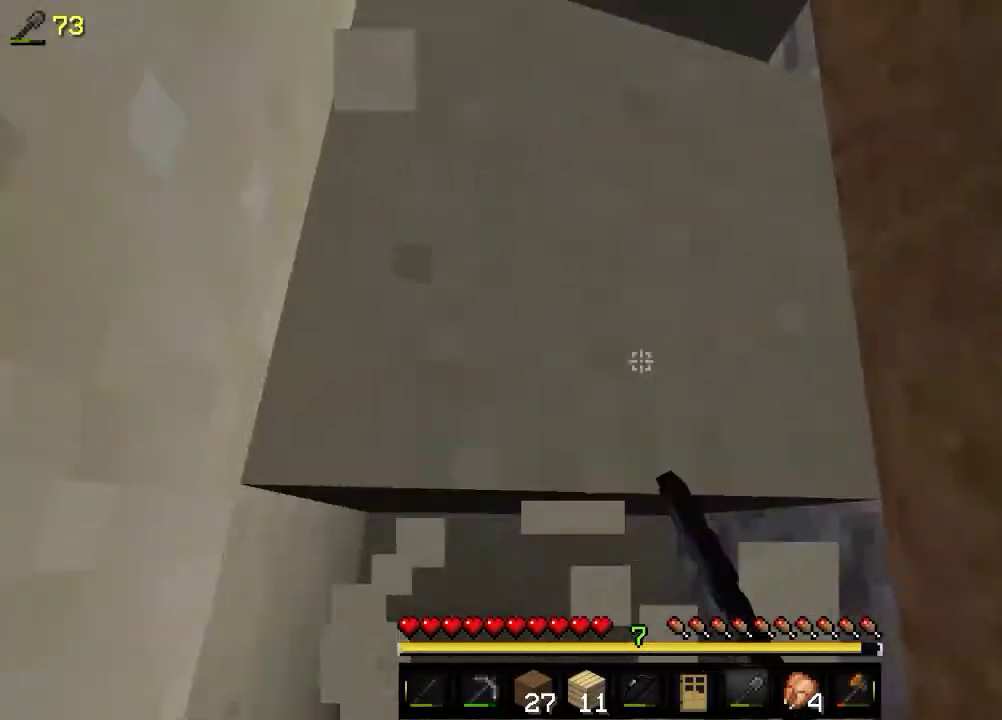
{"keys": [], "mouse": ["left"], "events": []}
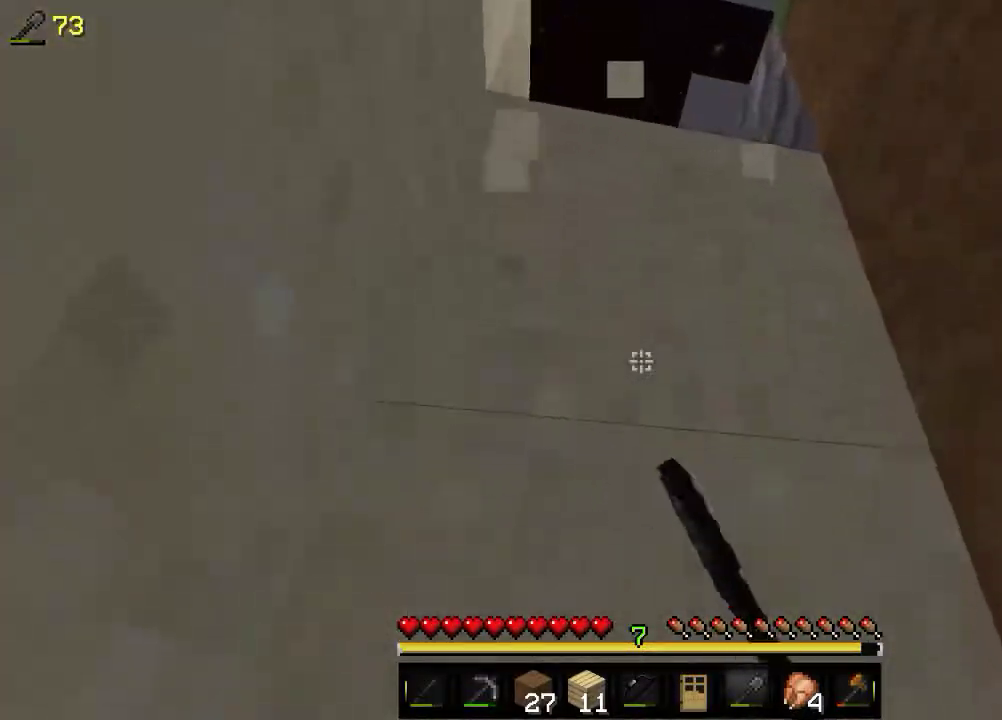
{"keys": [], "mouse": ["left"], "events": []}
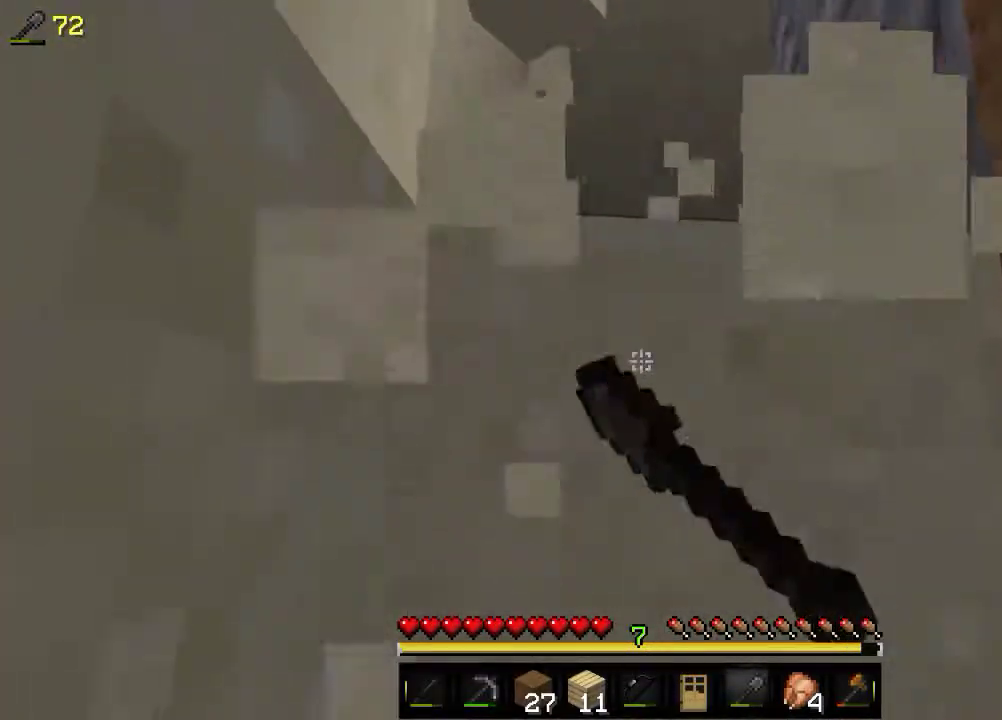
{"keys": ["w"], "mouse": ["left"], "events": [[450, "w", "down"]]}
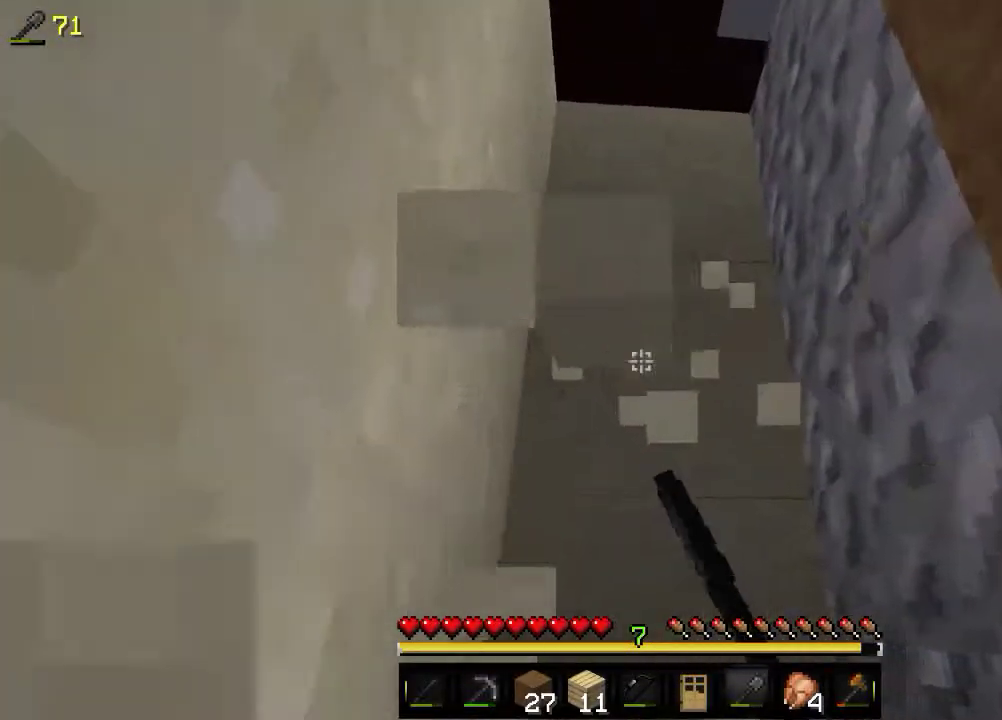
{"keys": [], "mouse": ["left"], "events": [[283, "w", "up"]]}
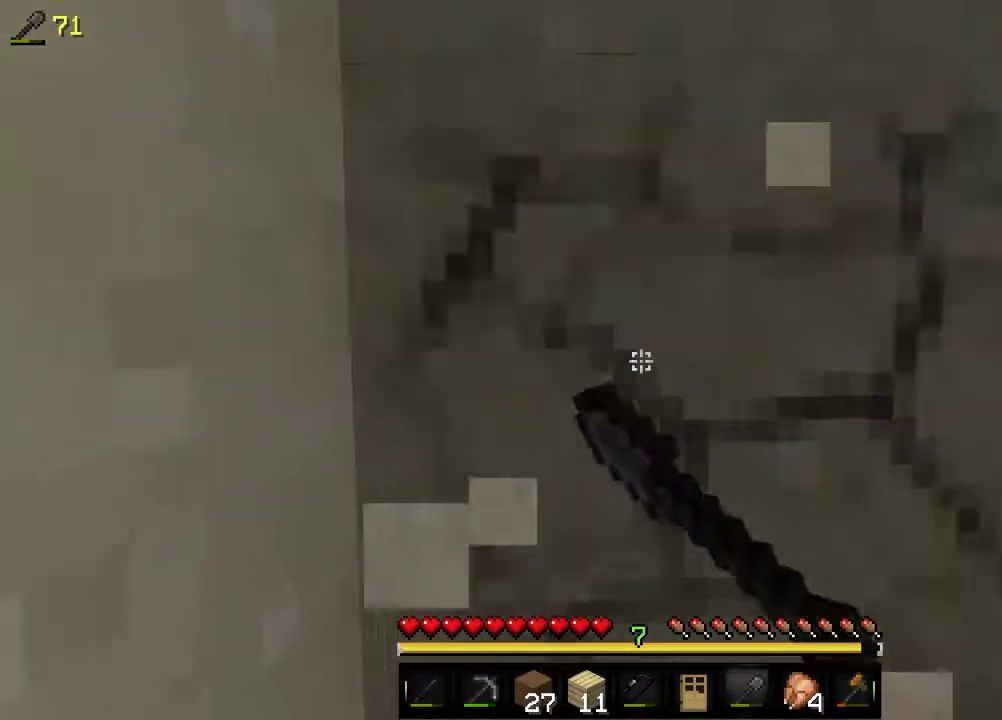
{"keys": [], "mouse": ["left"], "events": []}
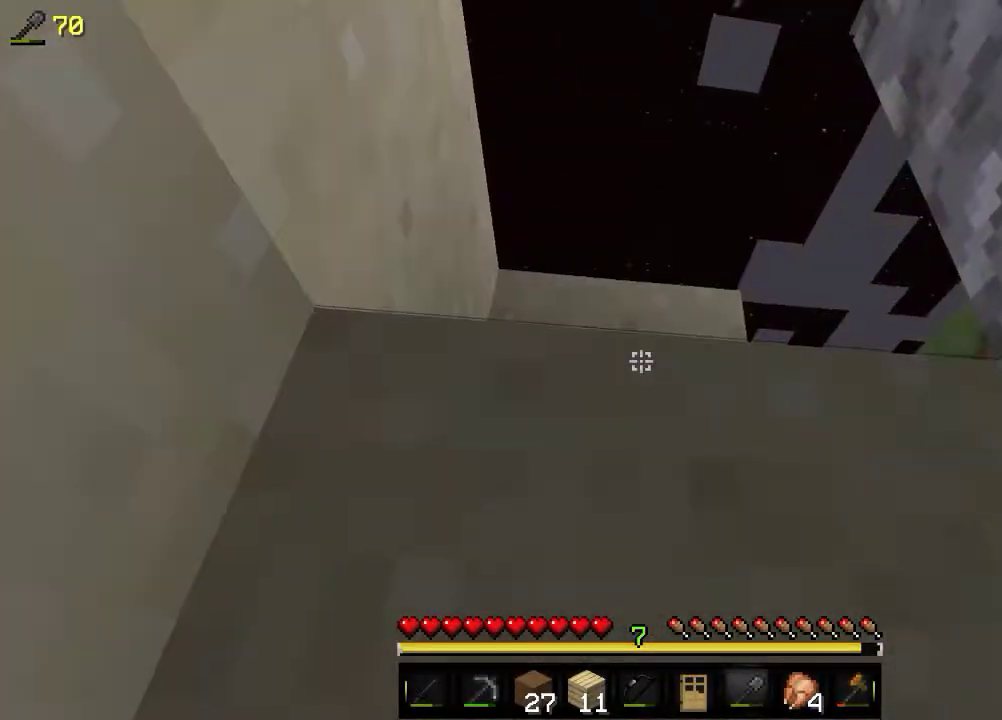
{"keys": [], "mouse": ["left"], "events": []}
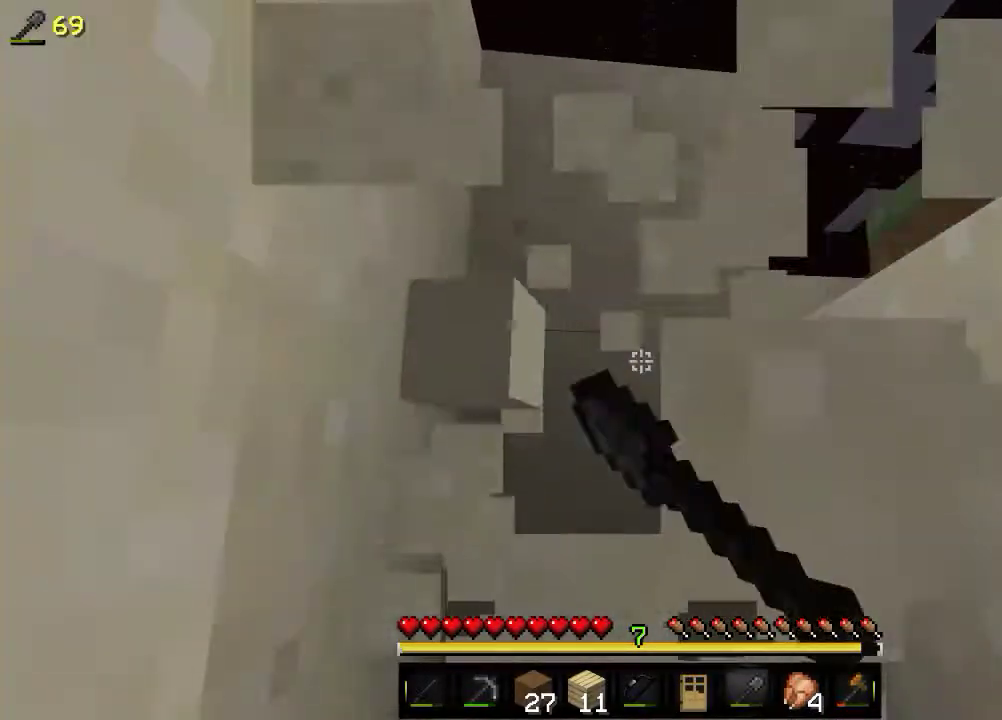
{"keys": ["w"], "mouse": [], "events": [[66, "w", "down"], [100, "mouse_left", "up"]]}
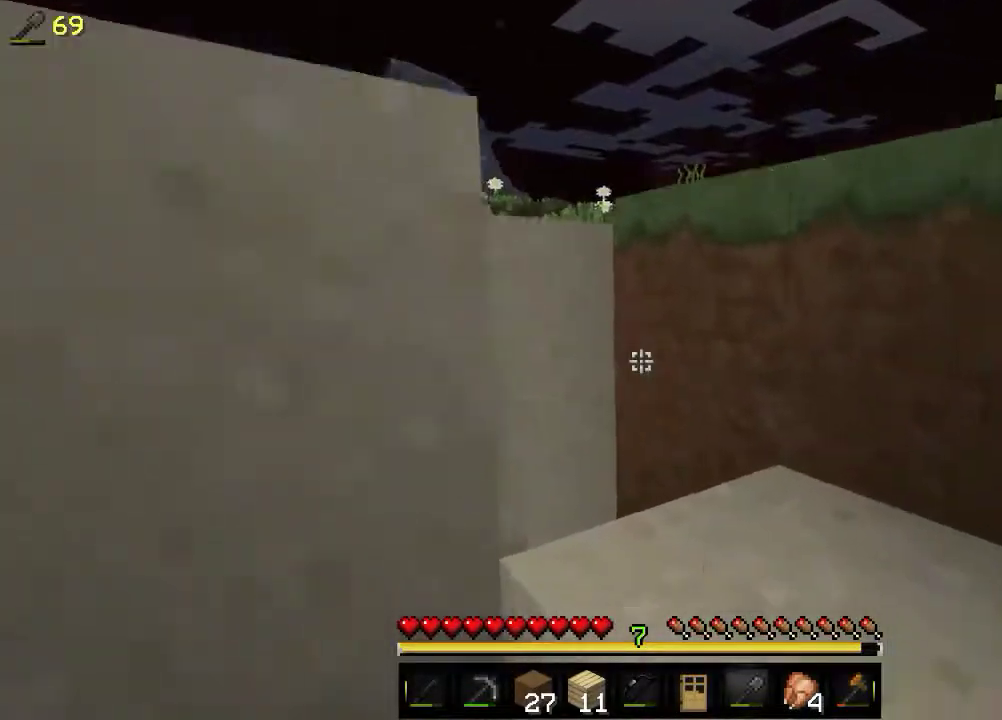
{"keys": ["w"], "mouse": [], "events": []}
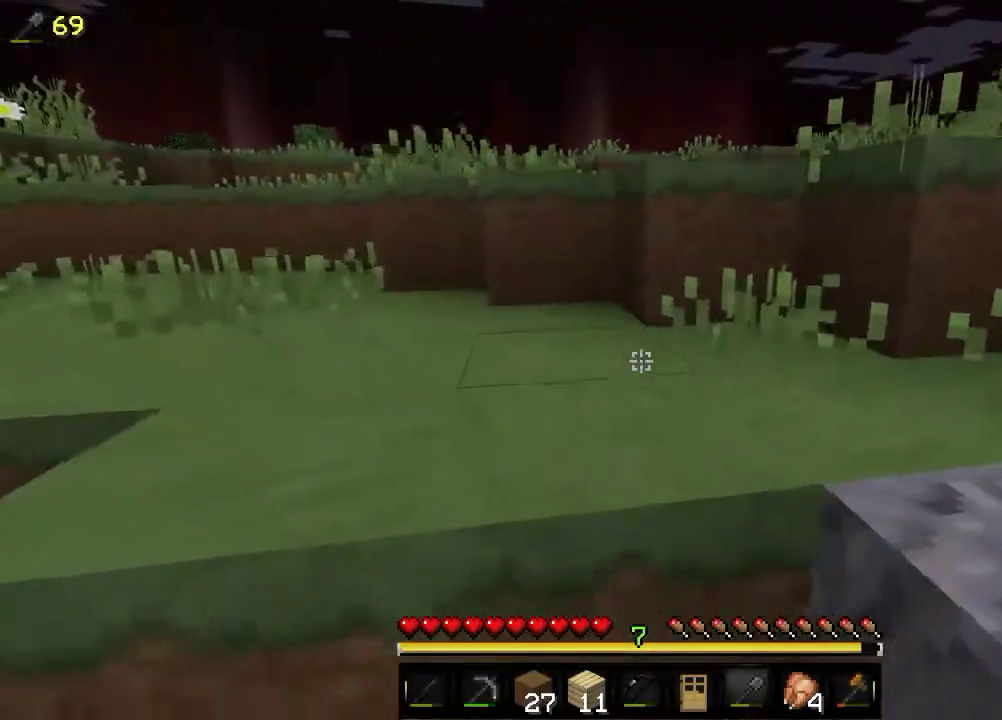
{"keys": ["a", "w"], "mouse": [], "events": [[366, "a", "down"]]}
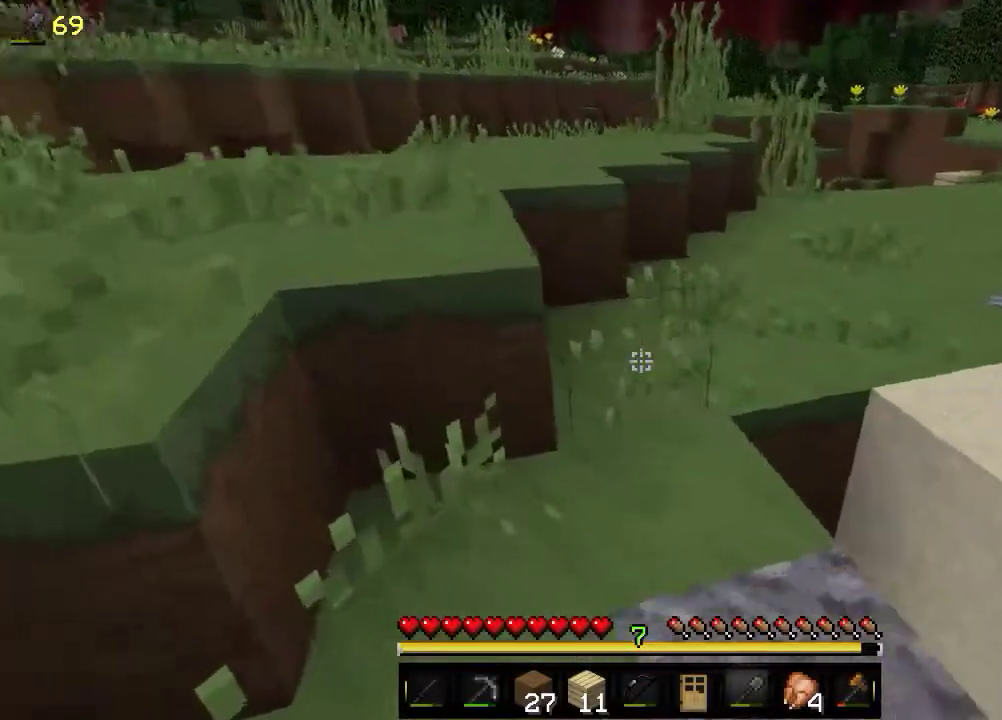
{"keys": [], "mouse": ["left"], "events": [[16, "w", "up"], [33, "a", "up"], [150, "mouse_left", "down"], [316, "w", "down"], [400, "w", "up"]]}
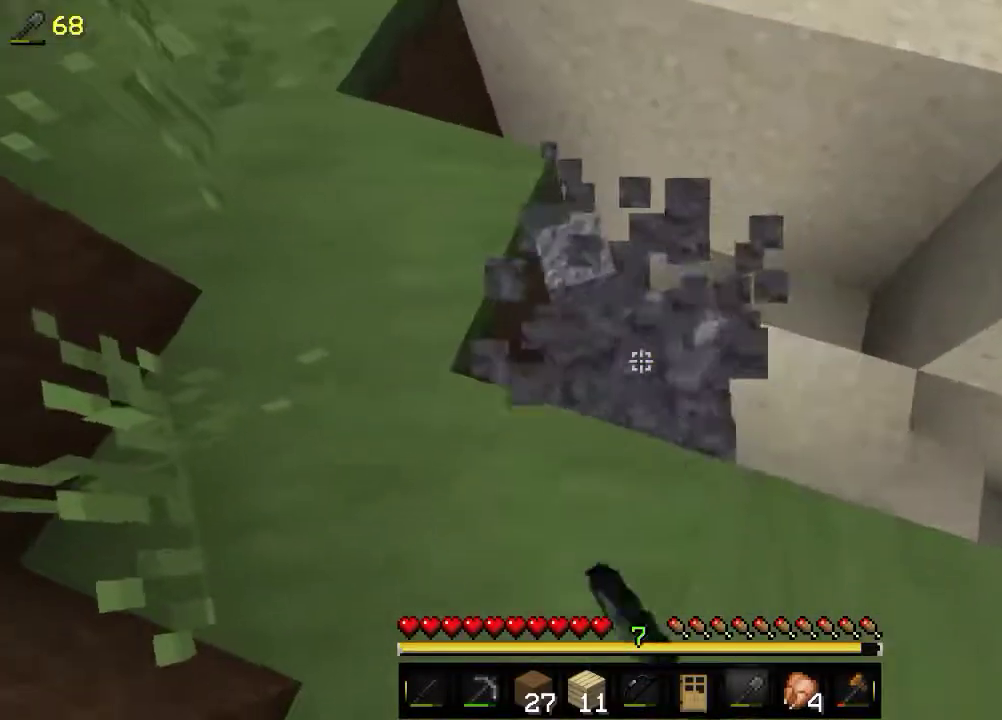
{"keys": [], "mouse": ["left"], "events": [[16, "w", "down"], [216, "w", "up"]]}
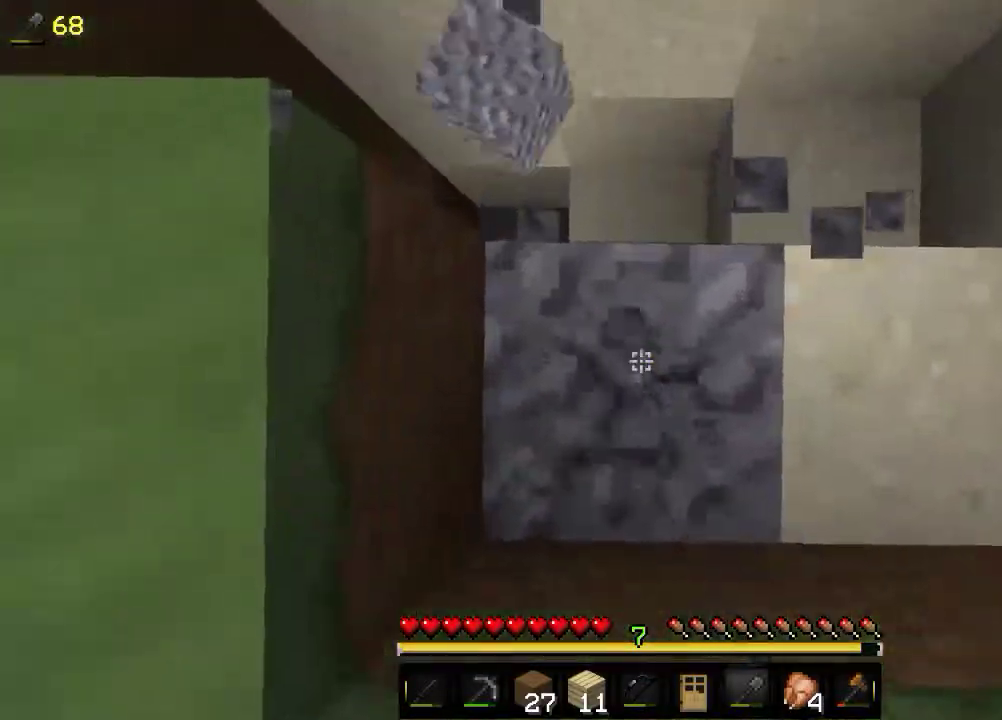
{"keys": [], "mouse": ["left"], "events": [[166, "s", "down"], [316, "s", "up"]]}
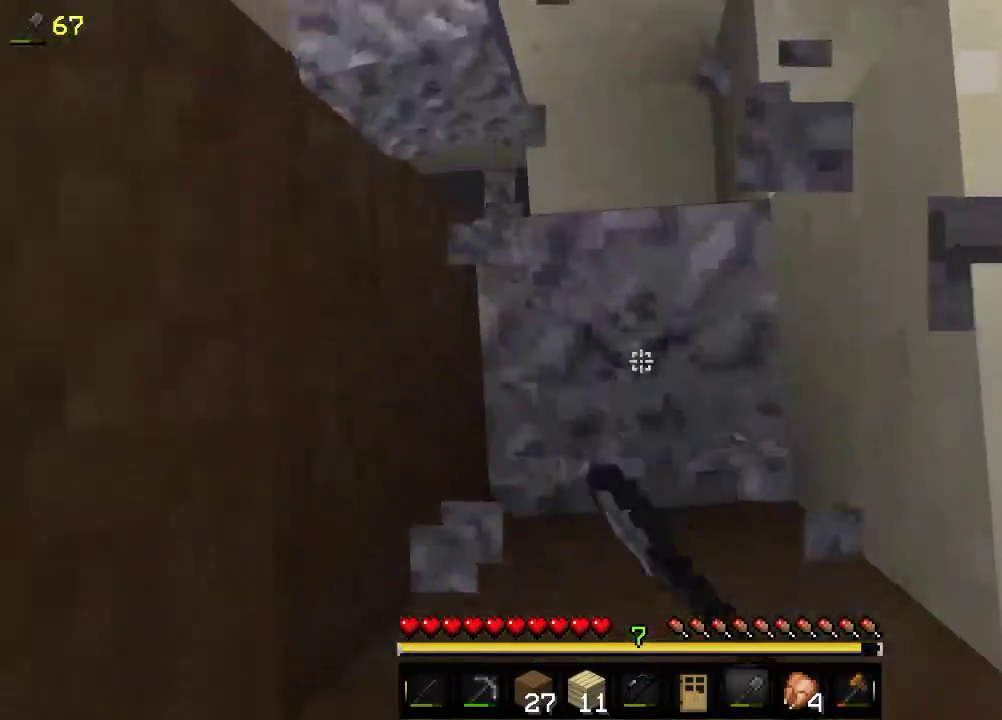
{"keys": [], "mouse": ["left"], "events": []}
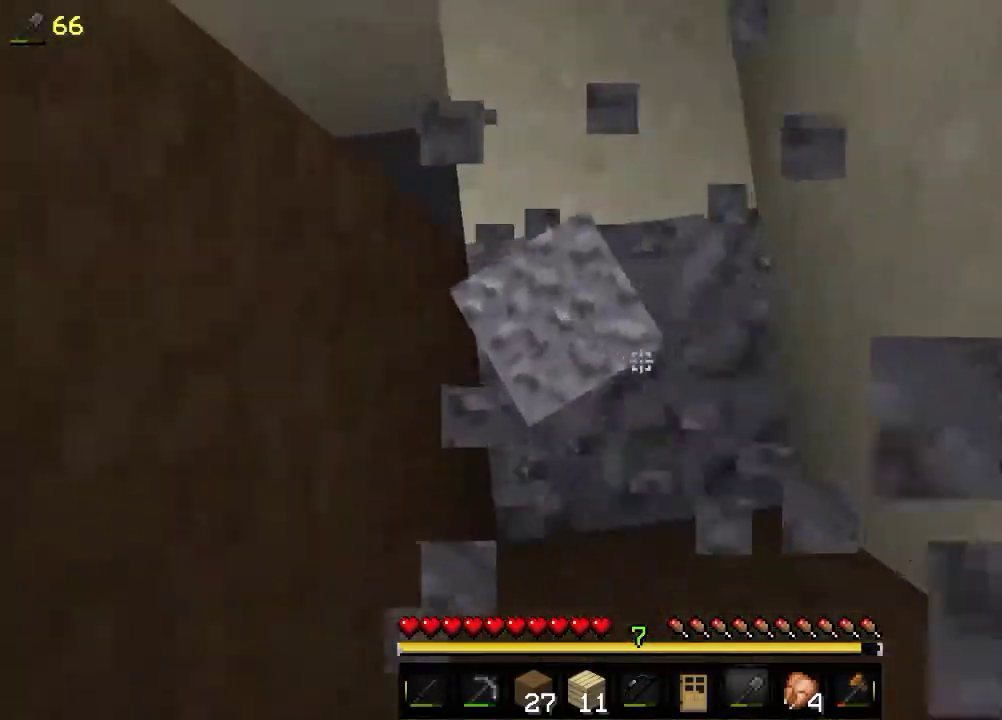
{"keys": [], "mouse": ["left"], "events": []}
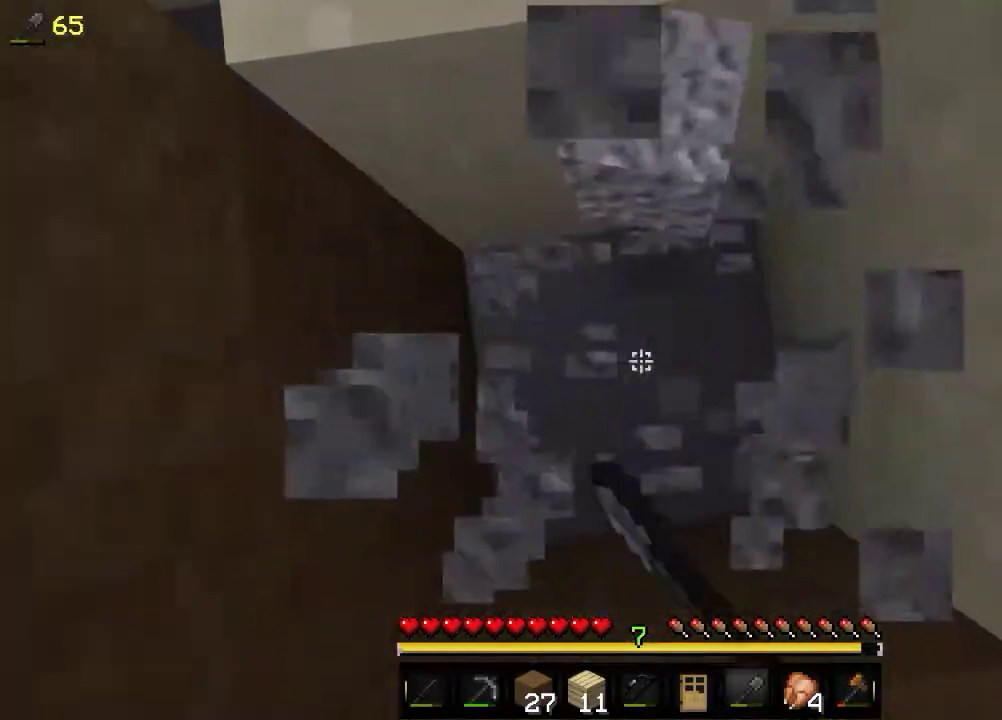
{"keys": ["w"], "mouse": [], "events": [[283, "mouse_left", "up"], [316, "w", "down"]]}
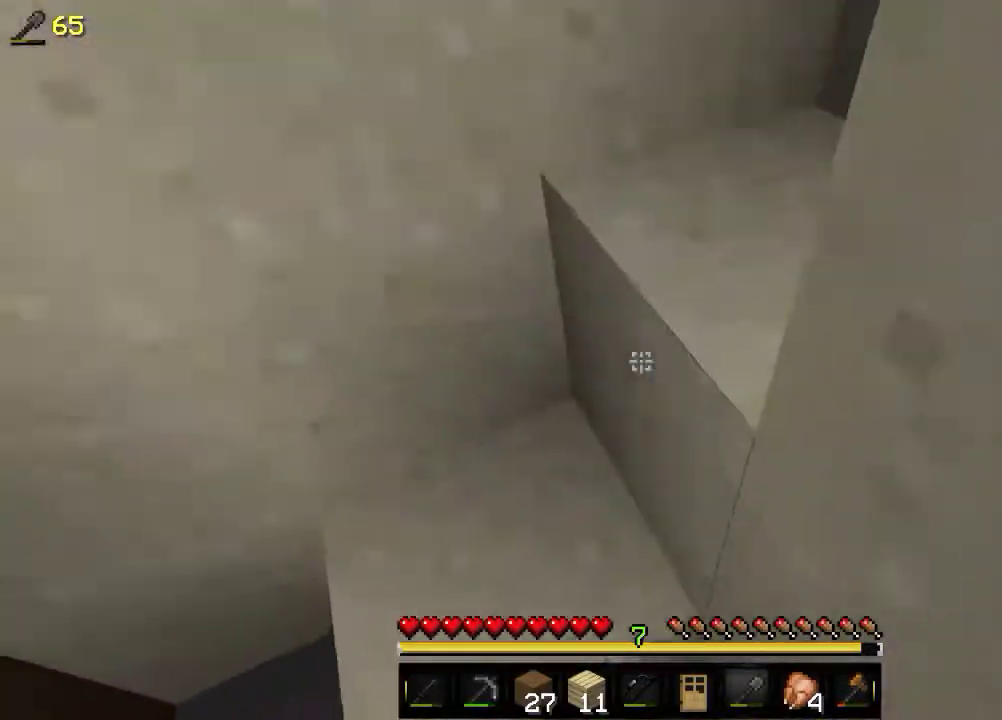
{"keys": ["w"], "mouse": [], "events": [[166, "w", "up"], [366, "w", "down"]]}
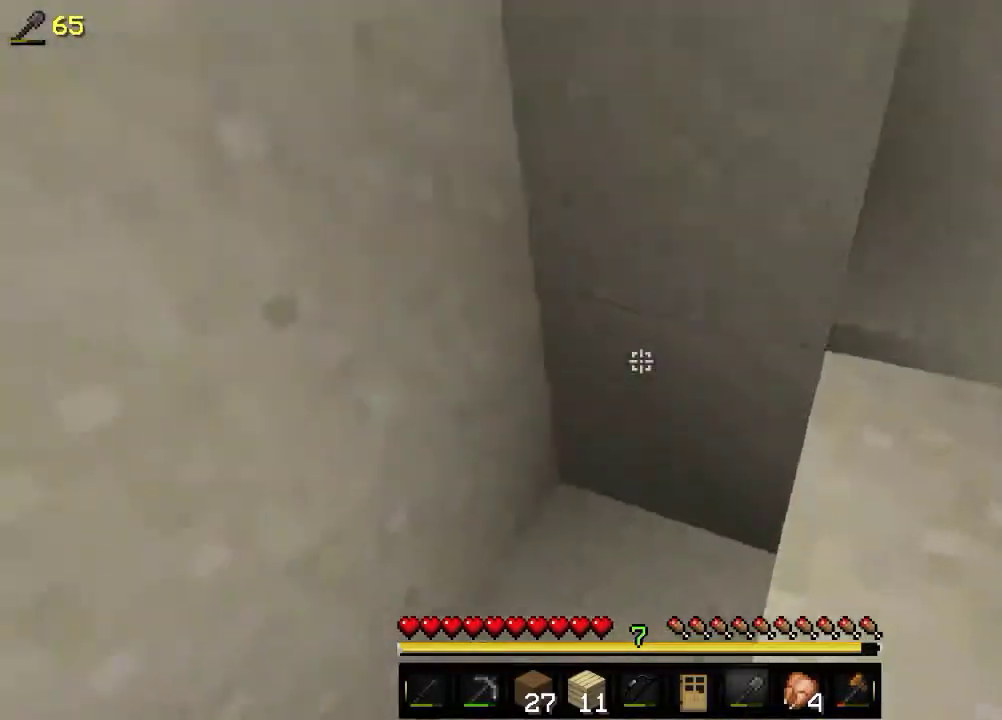
{"keys": ["w"], "mouse": [], "events": []}
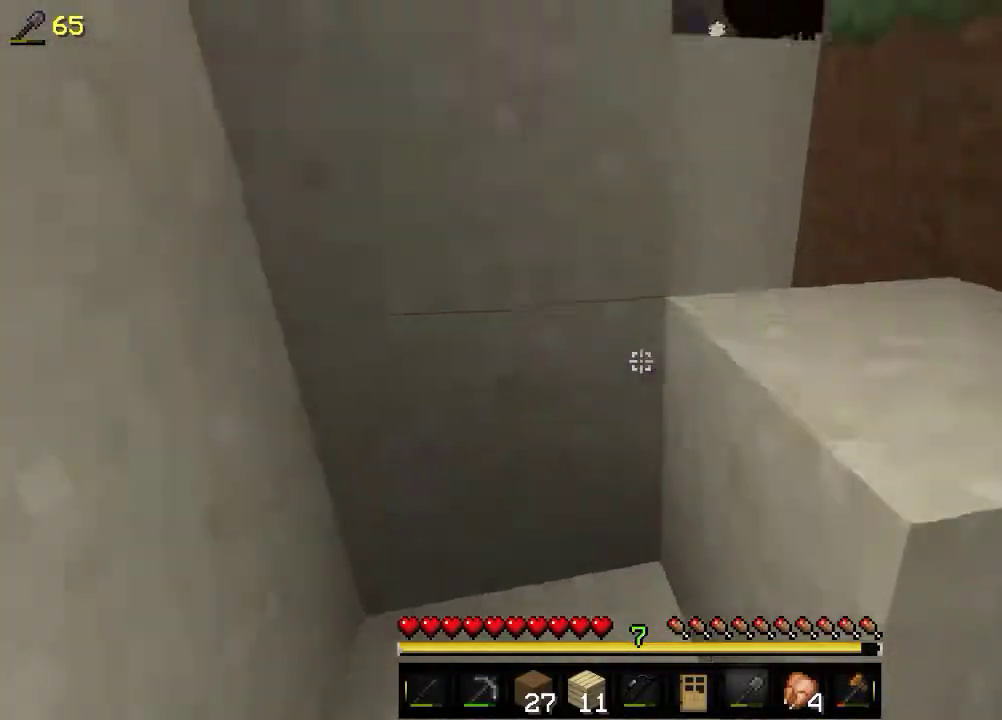
{"keys": ["w"], "mouse": [], "events": []}
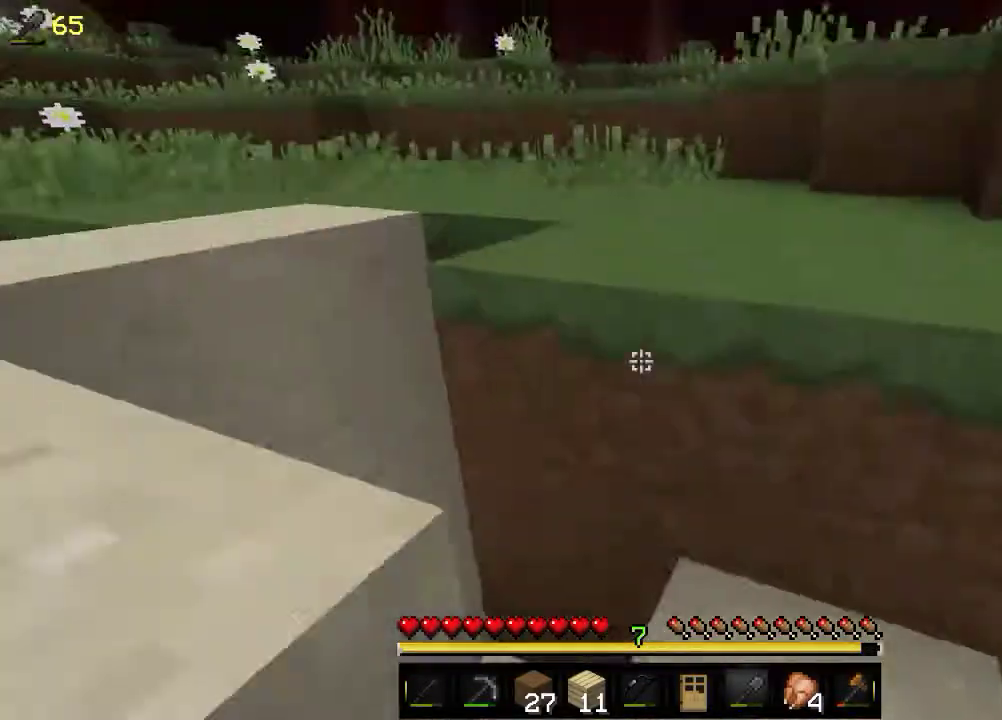
{"keys": ["w"], "mouse": [], "events": []}
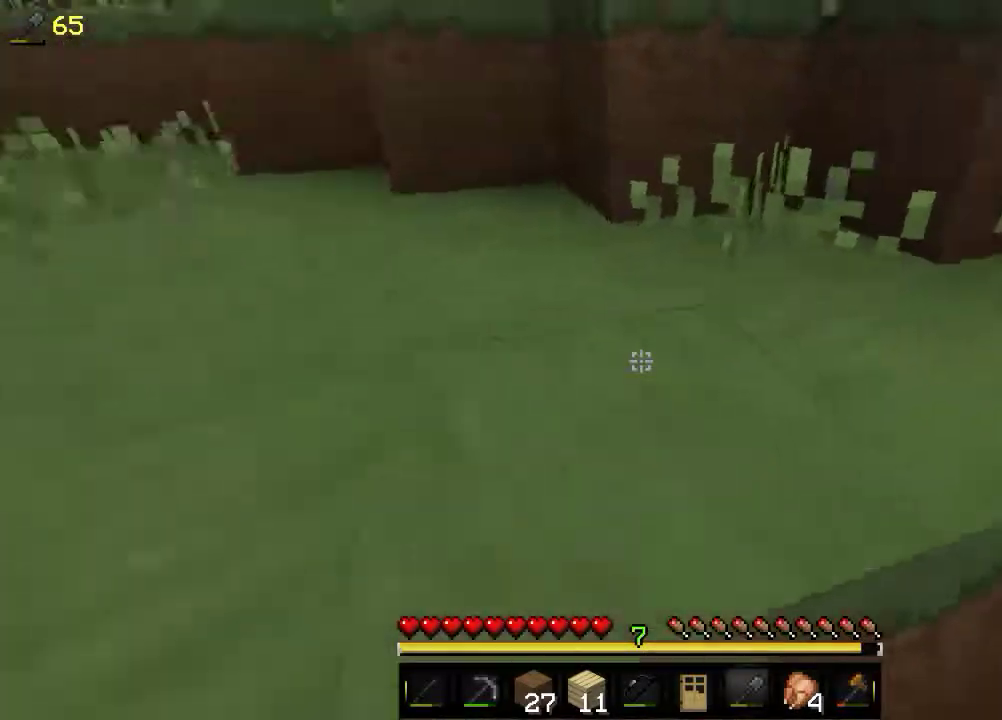
{"keys": ["w"], "mouse": [], "events": []}
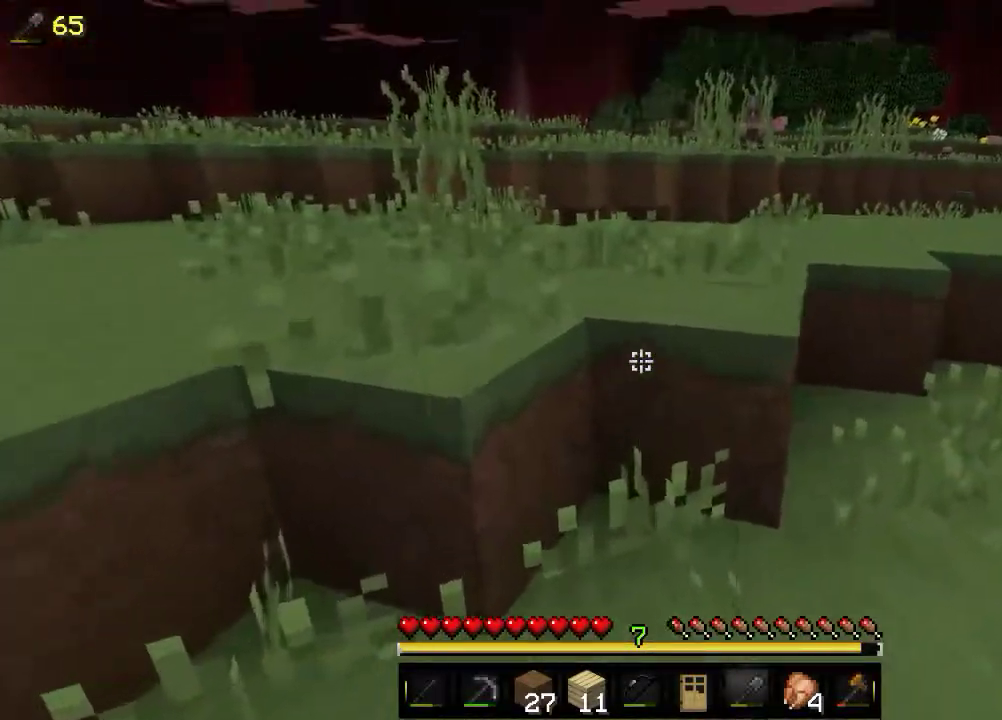
{"keys": ["w"], "mouse": [], "events": []}
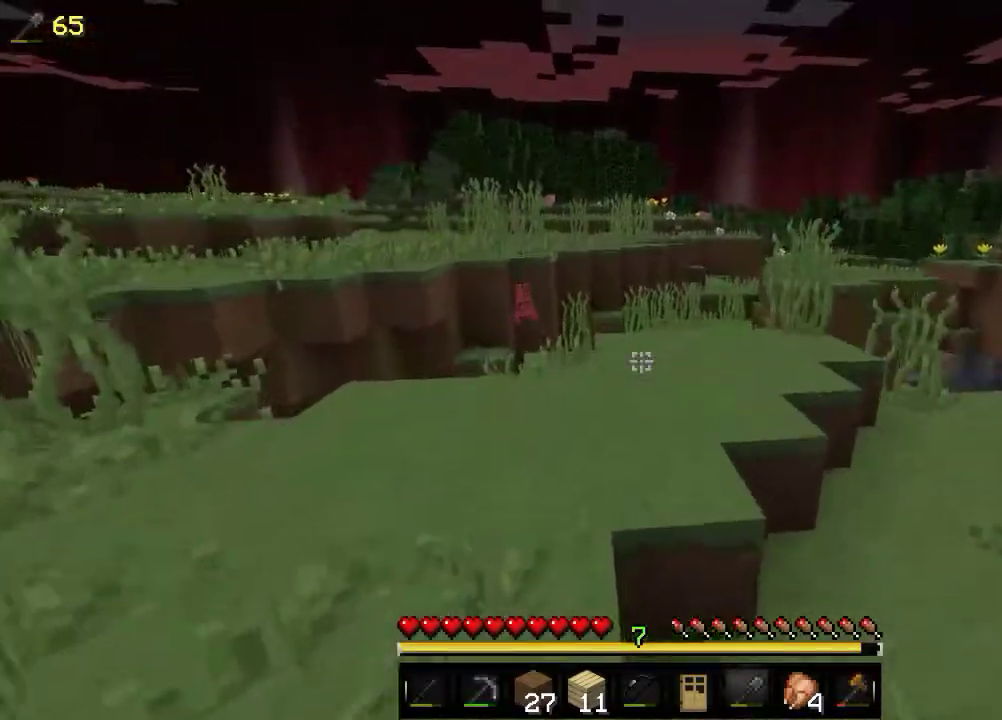
{"keys": ["w"], "mouse": [], "events": []}